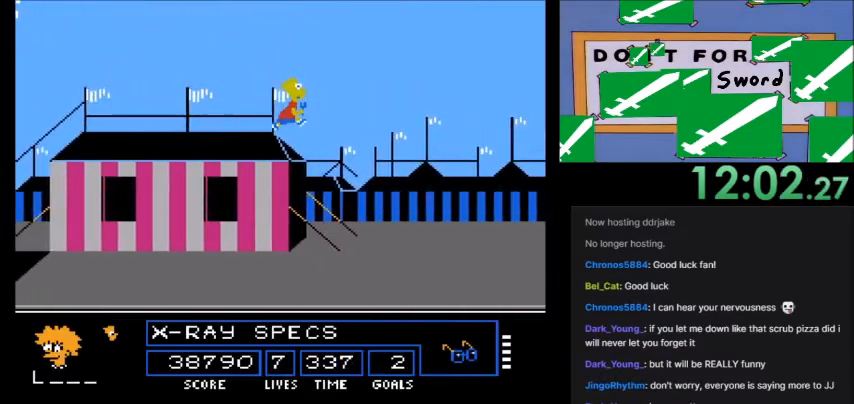
Gameplay with a controller (Nintendo layout); each line is a JSON object with the inputs held at the frame after it. "events" lists button and stick changes between this image and that frame as [ms after this image, input, new state], when the widget could be followed in between. Not read: L3 R3.
{"buttons": ["DPAD_RIGHT"], "events": []}
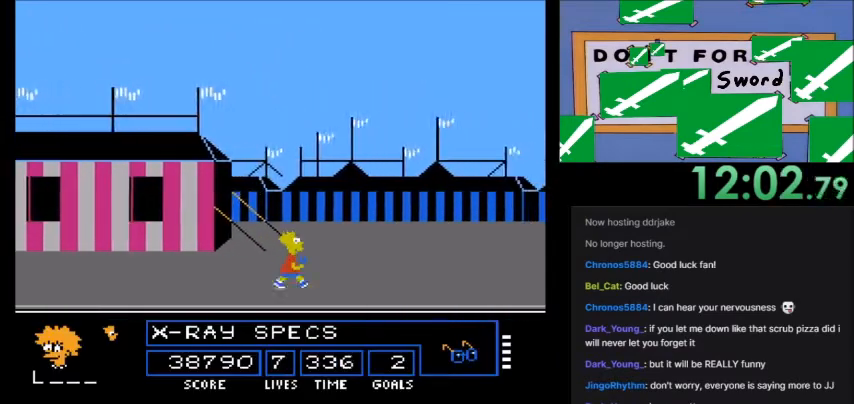
{"buttons": ["DPAD_RIGHT"], "events": []}
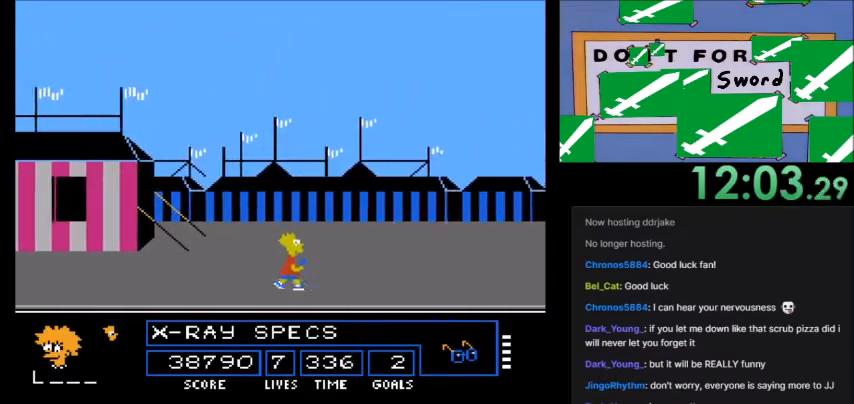
{"buttons": ["DPAD_RIGHT"], "events": []}
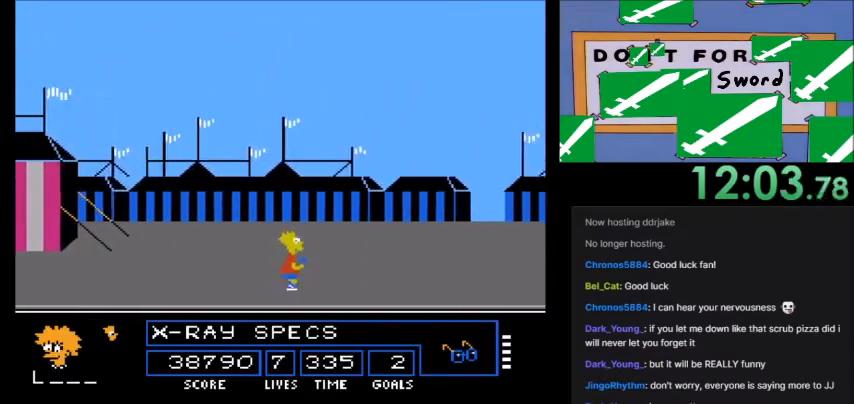
{"buttons": [], "events": [[267, "DPAD_RIGHT", "up"]]}
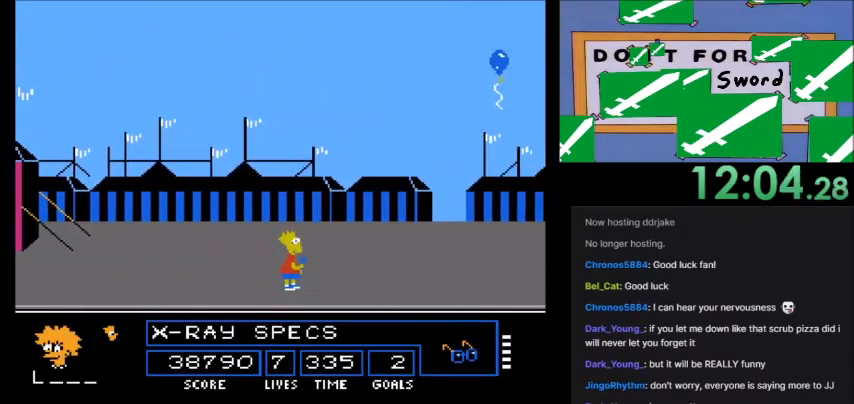
{"buttons": ["DPAD_LEFT"], "events": [[67, "B", "down"], [133, "B", "up"], [300, "DPAD_LEFT", "down"]]}
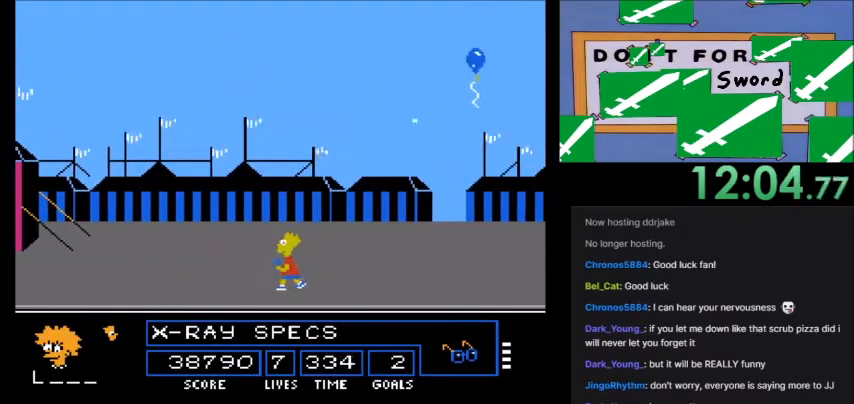
{"buttons": ["DPAD_LEFT"], "events": []}
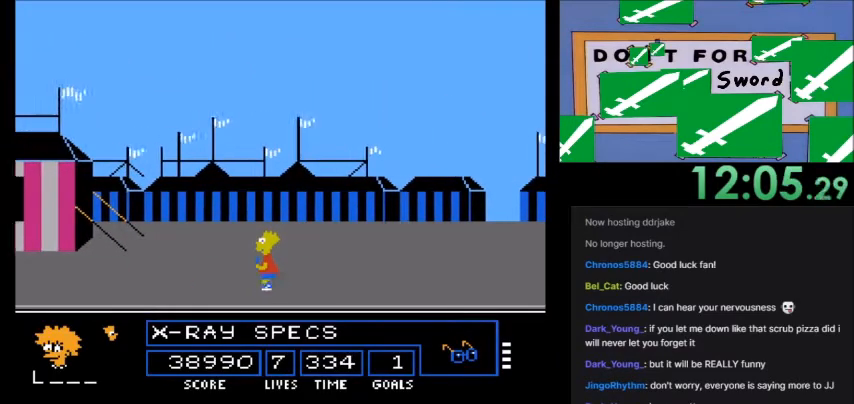
{"buttons": ["A", "B", "DPAD_LEFT"], "events": [[67, "A", "down"], [100, "B", "down"]]}
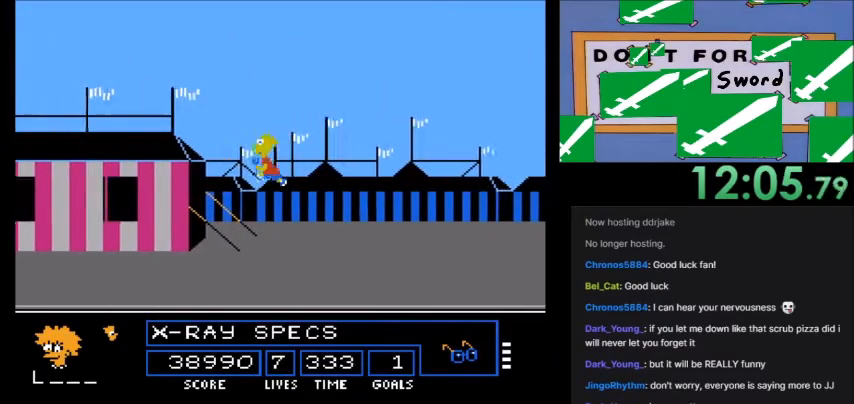
{"buttons": ["A", "DPAD_LEFT"], "events": [[301, "B", "up"]]}